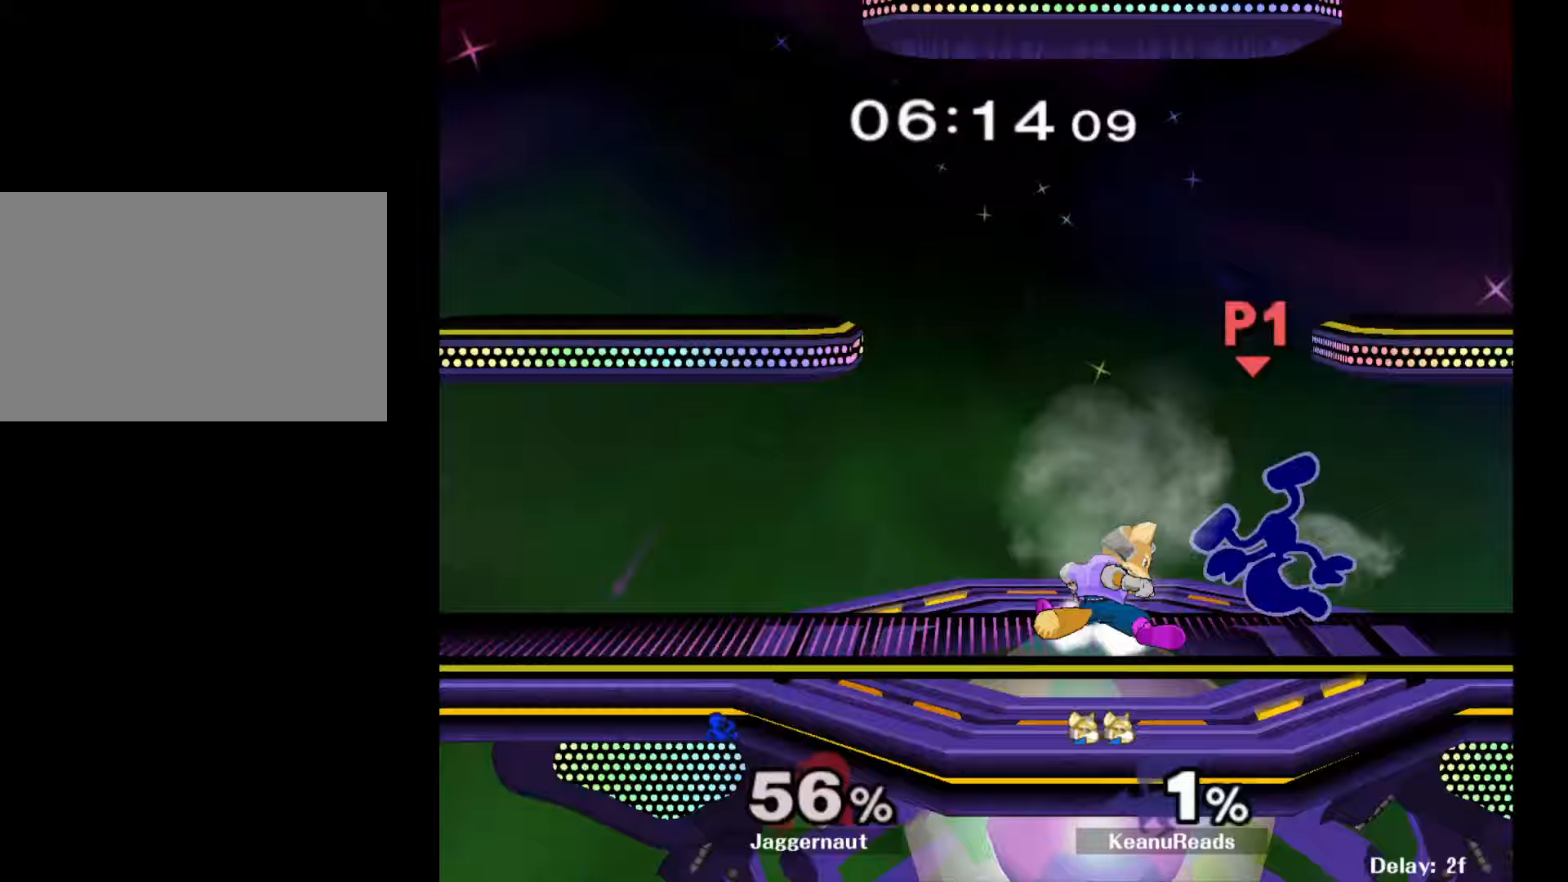
Gameplay with a controller (Nintendo layout); each line is a JSON object with the inputs held at the frame after it. "events" lists button and stick changes between this image and that frame as [ms after this image, input, new state], when the widget could be followed in between. Not read: L3 R3.
{"buttons": [], "left_stick": "center", "right_stick": "center", "events": []}
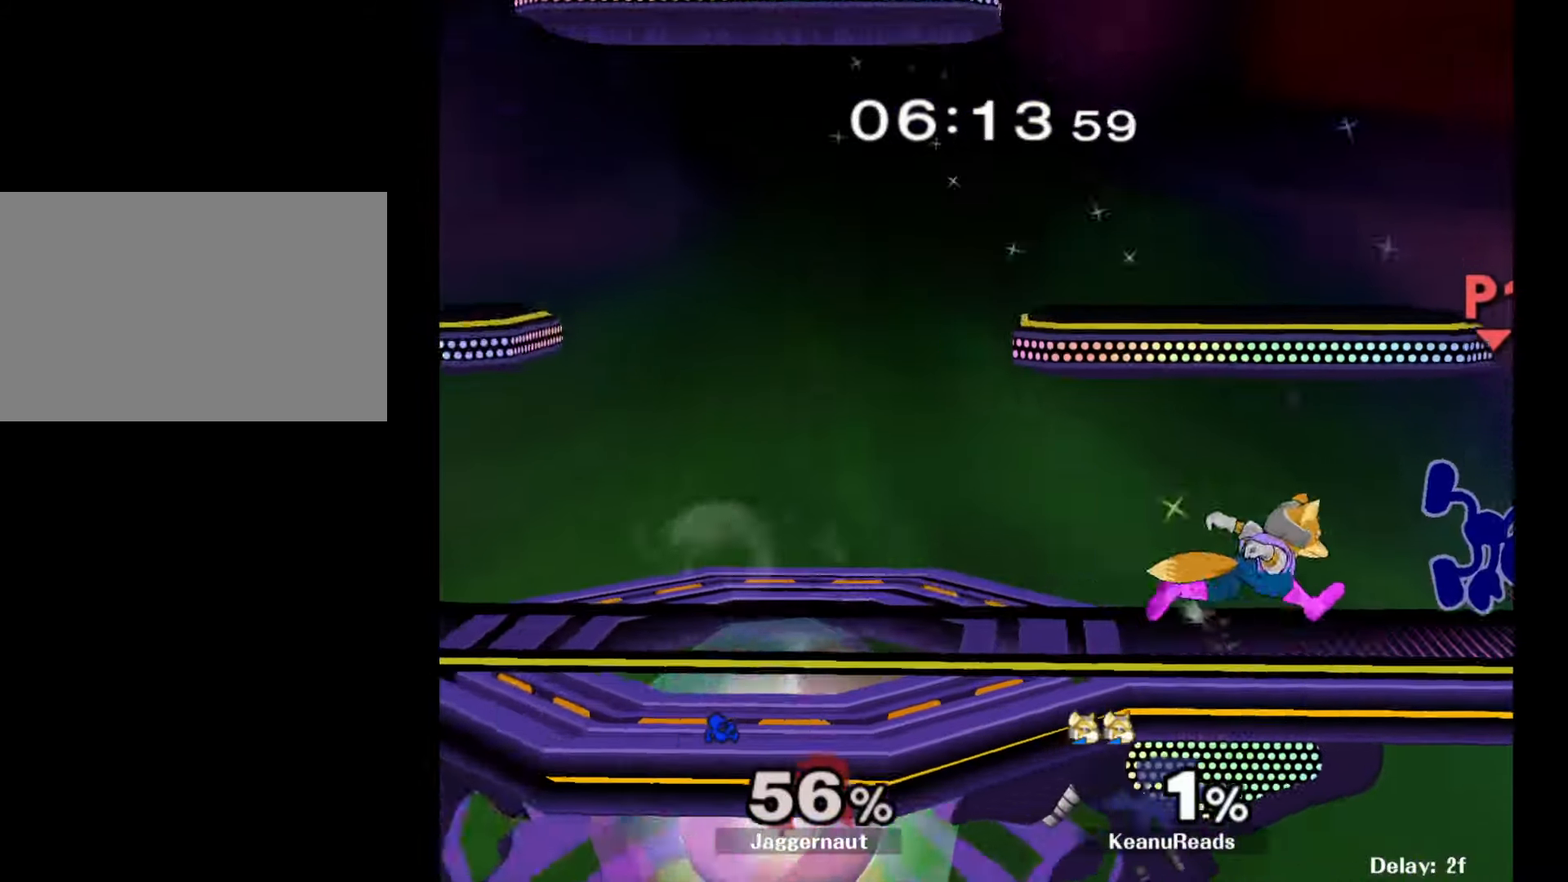
{"buttons": [], "left_stick": "center", "right_stick": "center", "events": [[33, "left_stick", "right"], [333, "left_stick", "center"]]}
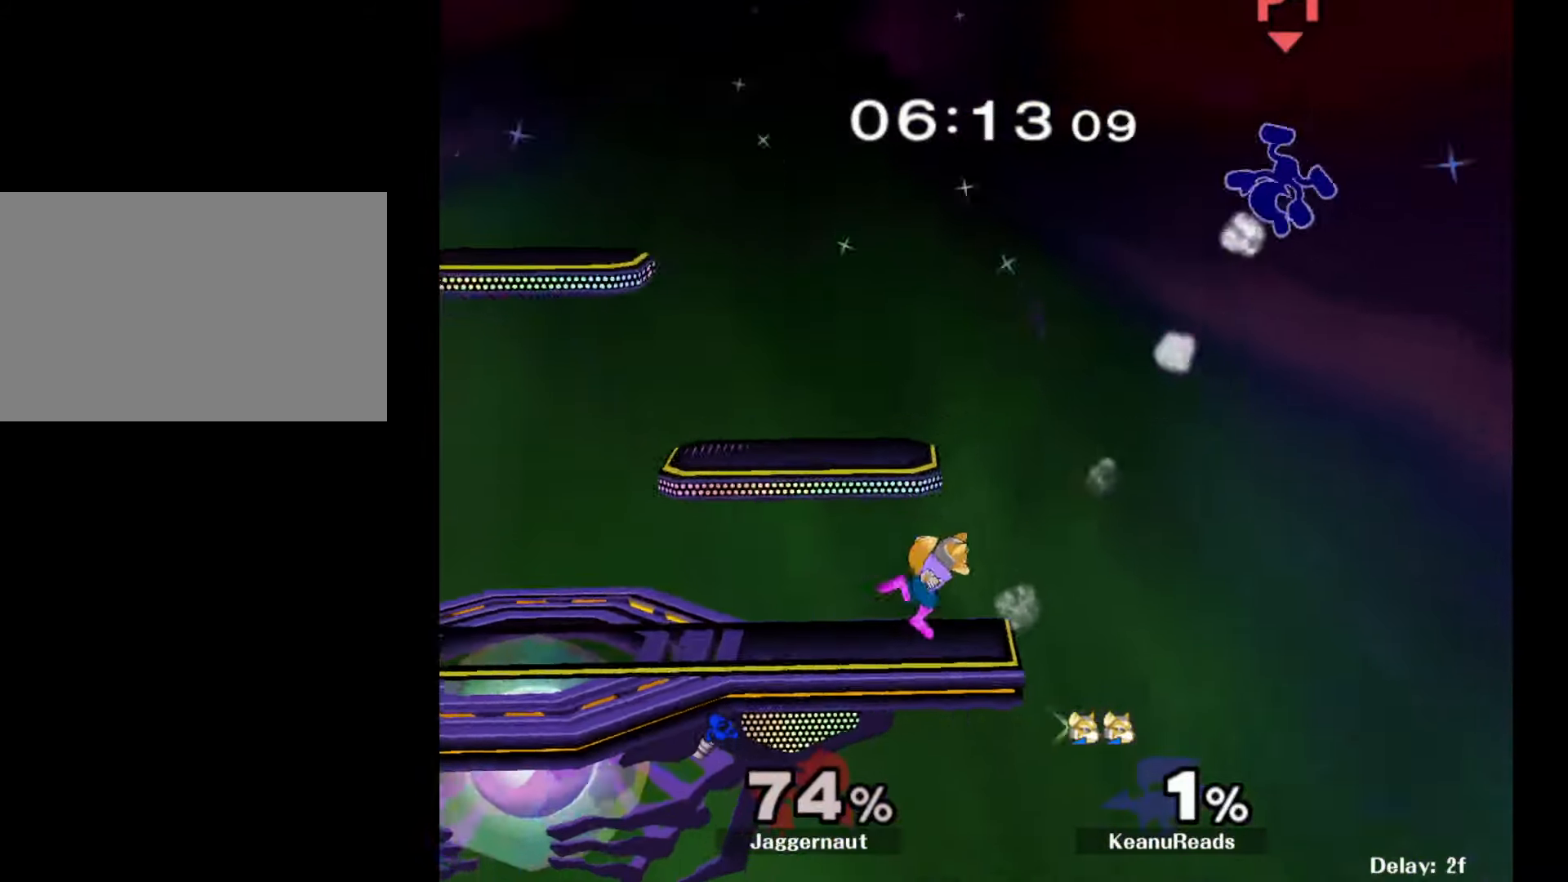
{"buttons": [], "left_stick": "left", "right_stick": "center", "events": [[17, "left_stick", "right"], [367, "left_stick", "left"]]}
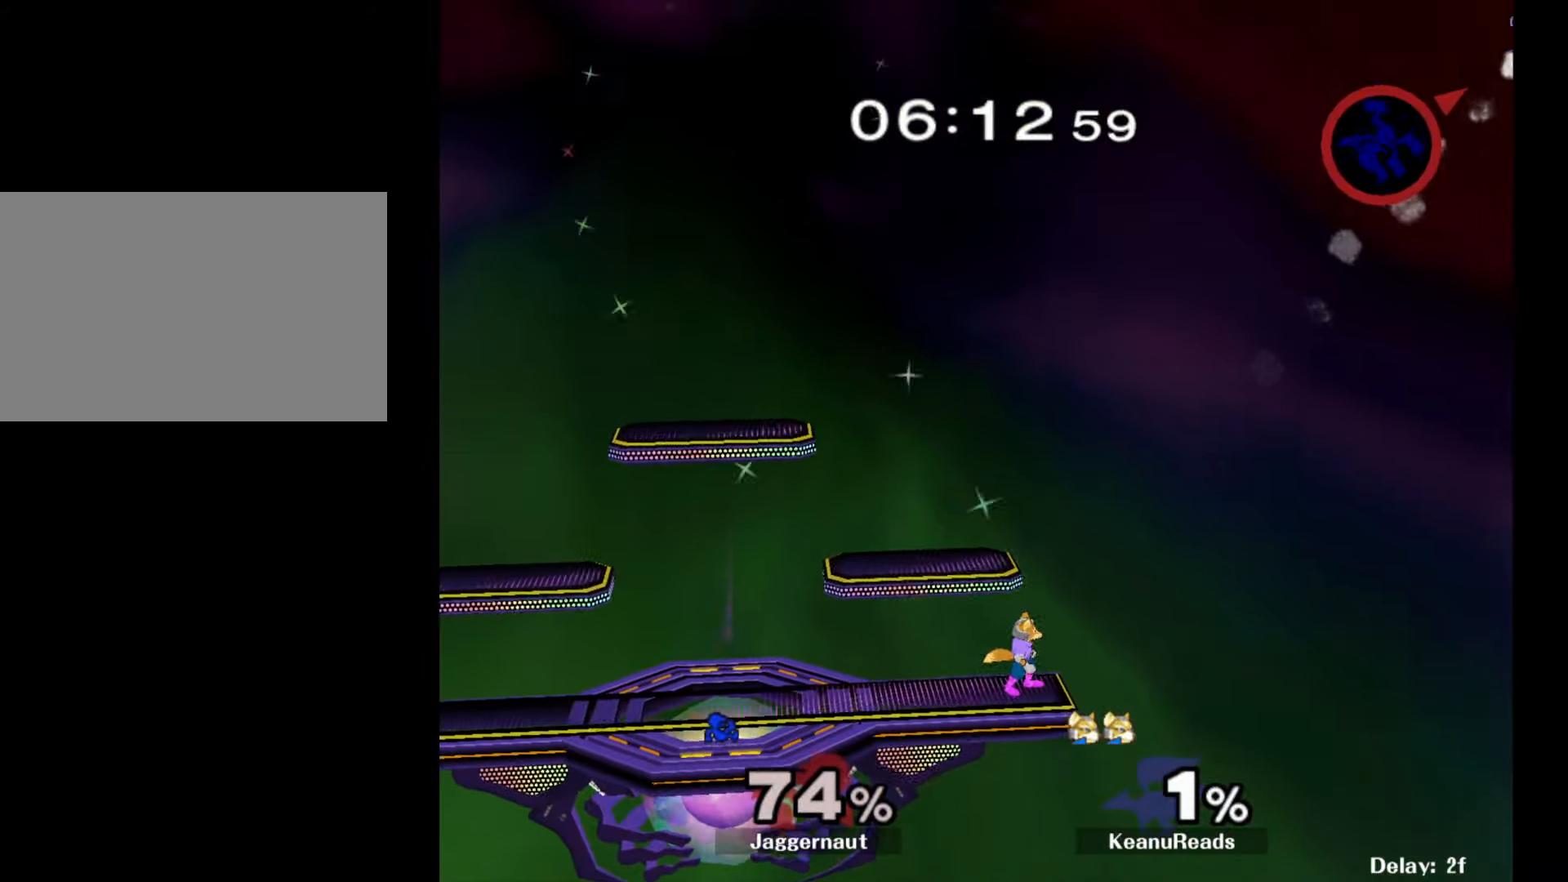
{"buttons": [], "left_stick": "left", "right_stick": "up-left", "events": [[133, "right_stick", "left"], [233, "right_stick", "center"], [333, "right_stick", "up-left"], [433, "right_stick", "center"], [500, "right_stick", "up-left"]]}
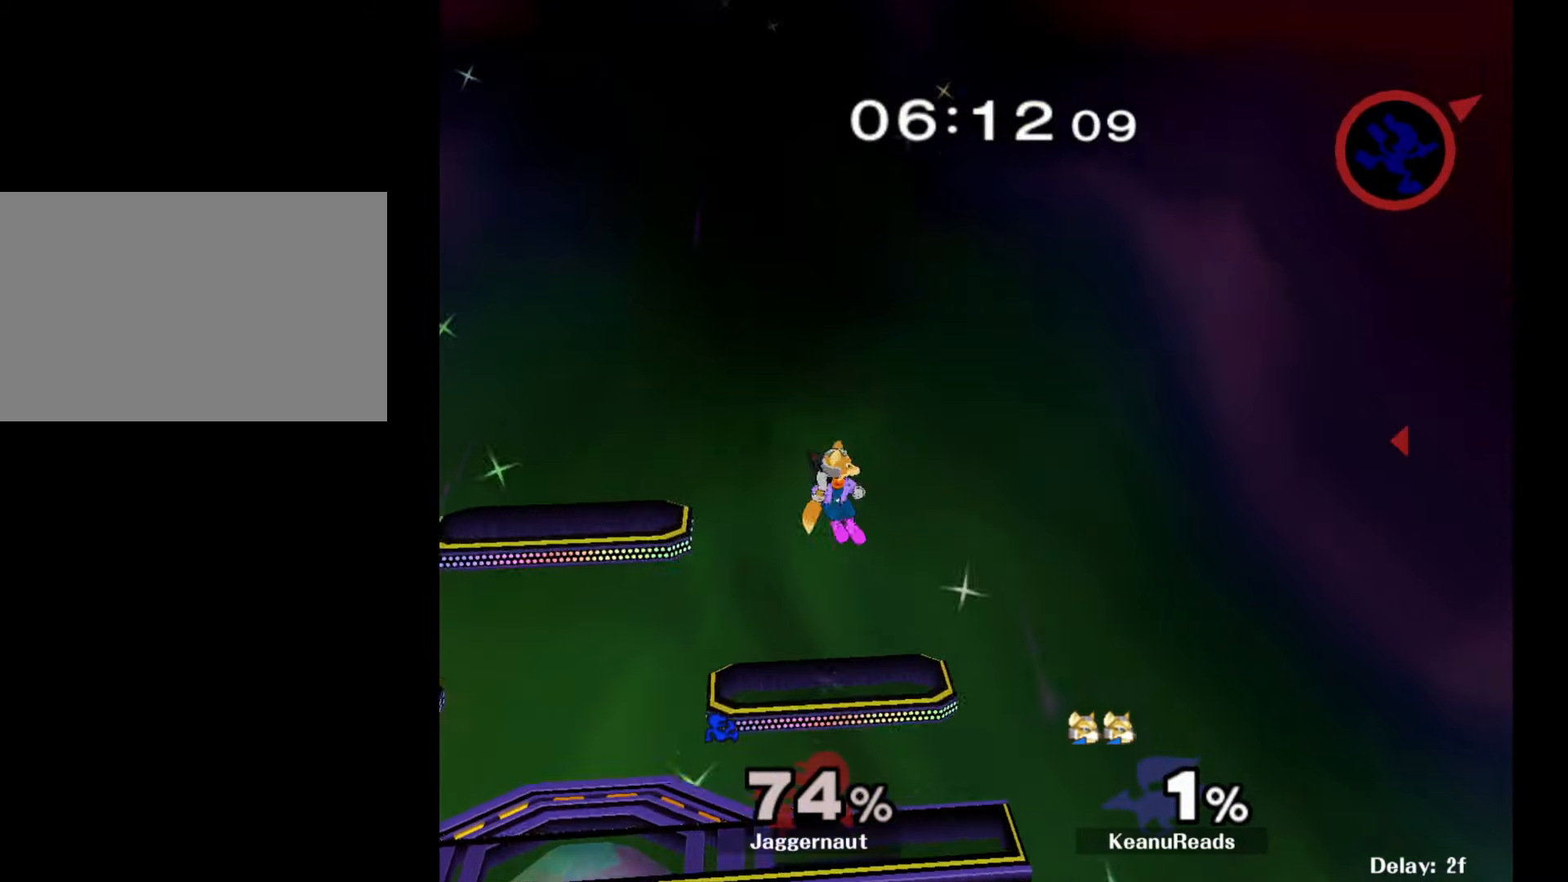
{"buttons": [], "left_stick": "left", "right_stick": "center", "events": [[17, "right_stick", "left"], [117, "right_stick", "center"], [183, "right_stick", "left"], [317, "right_stick", "center"]]}
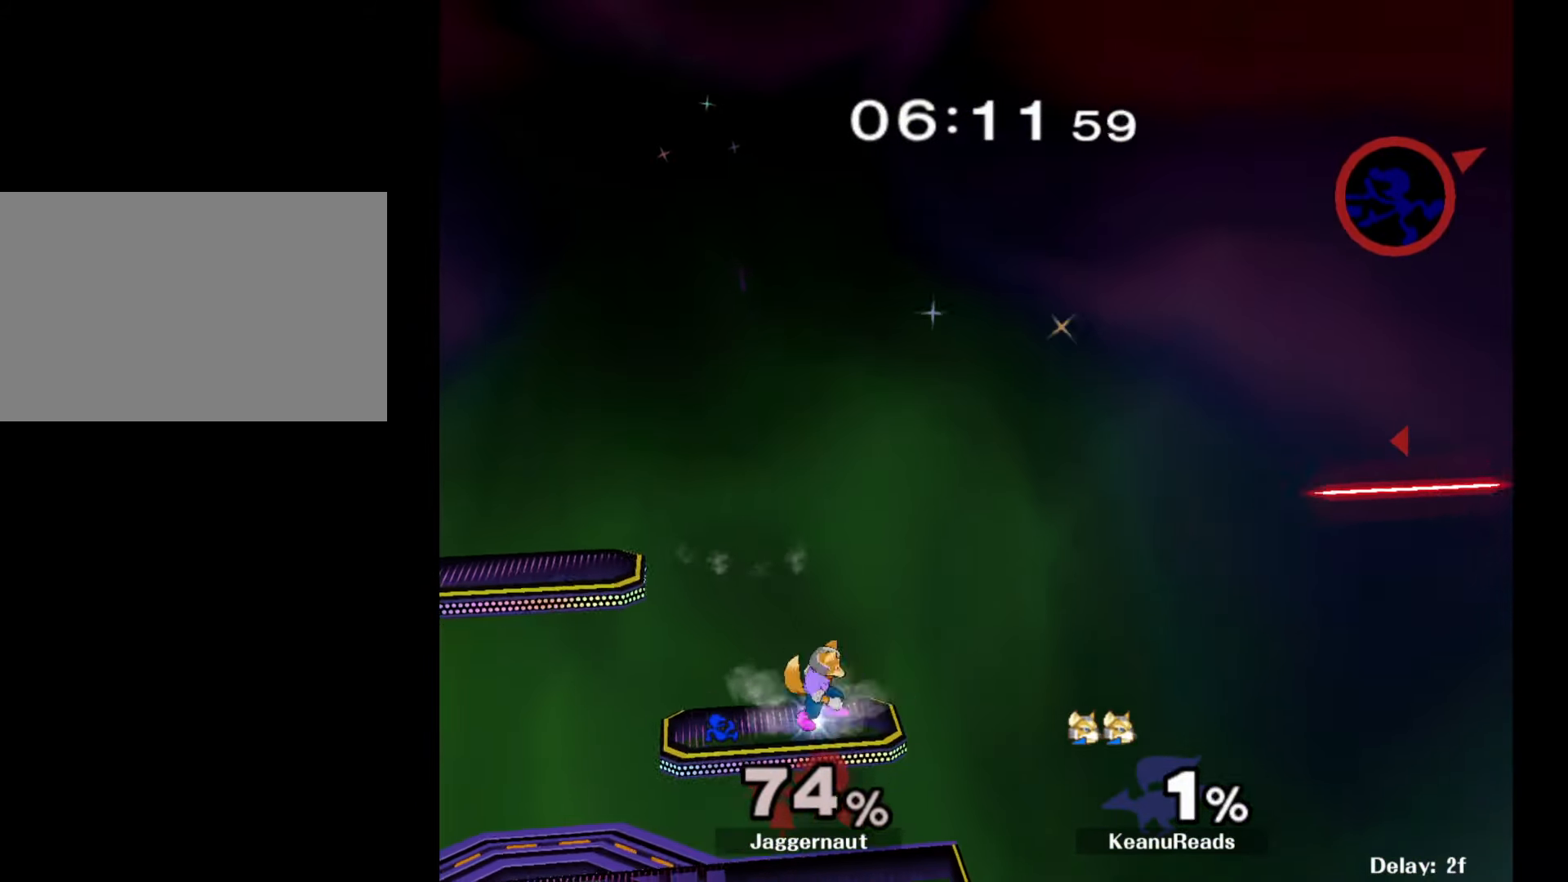
{"buttons": [], "left_stick": "left", "right_stick": "center", "events": []}
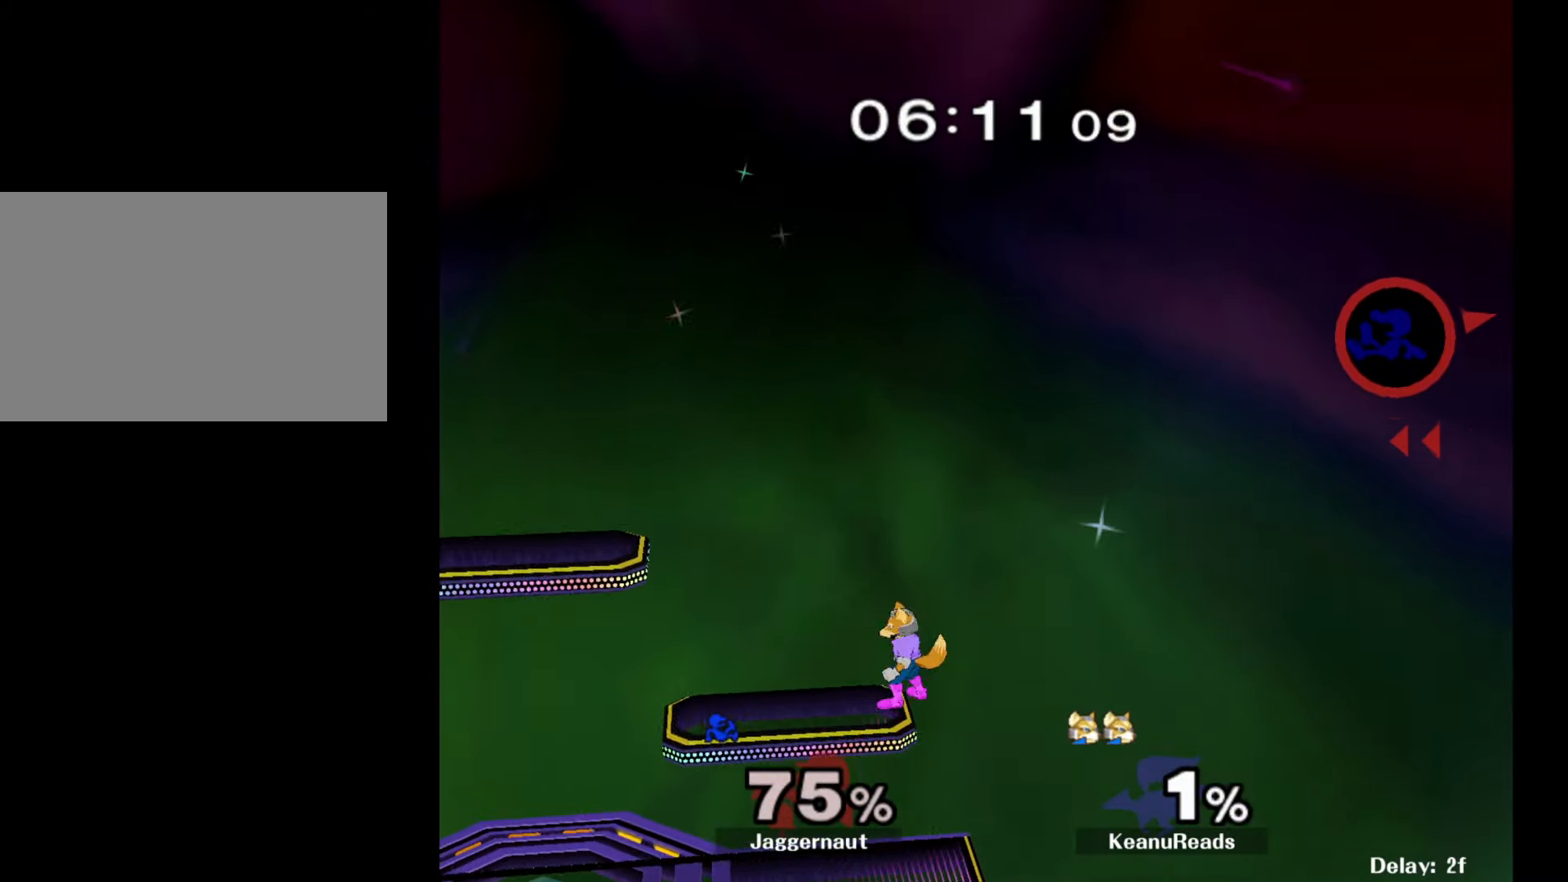
{"buttons": [], "left_stick": "left", "right_stick": "center", "events": []}
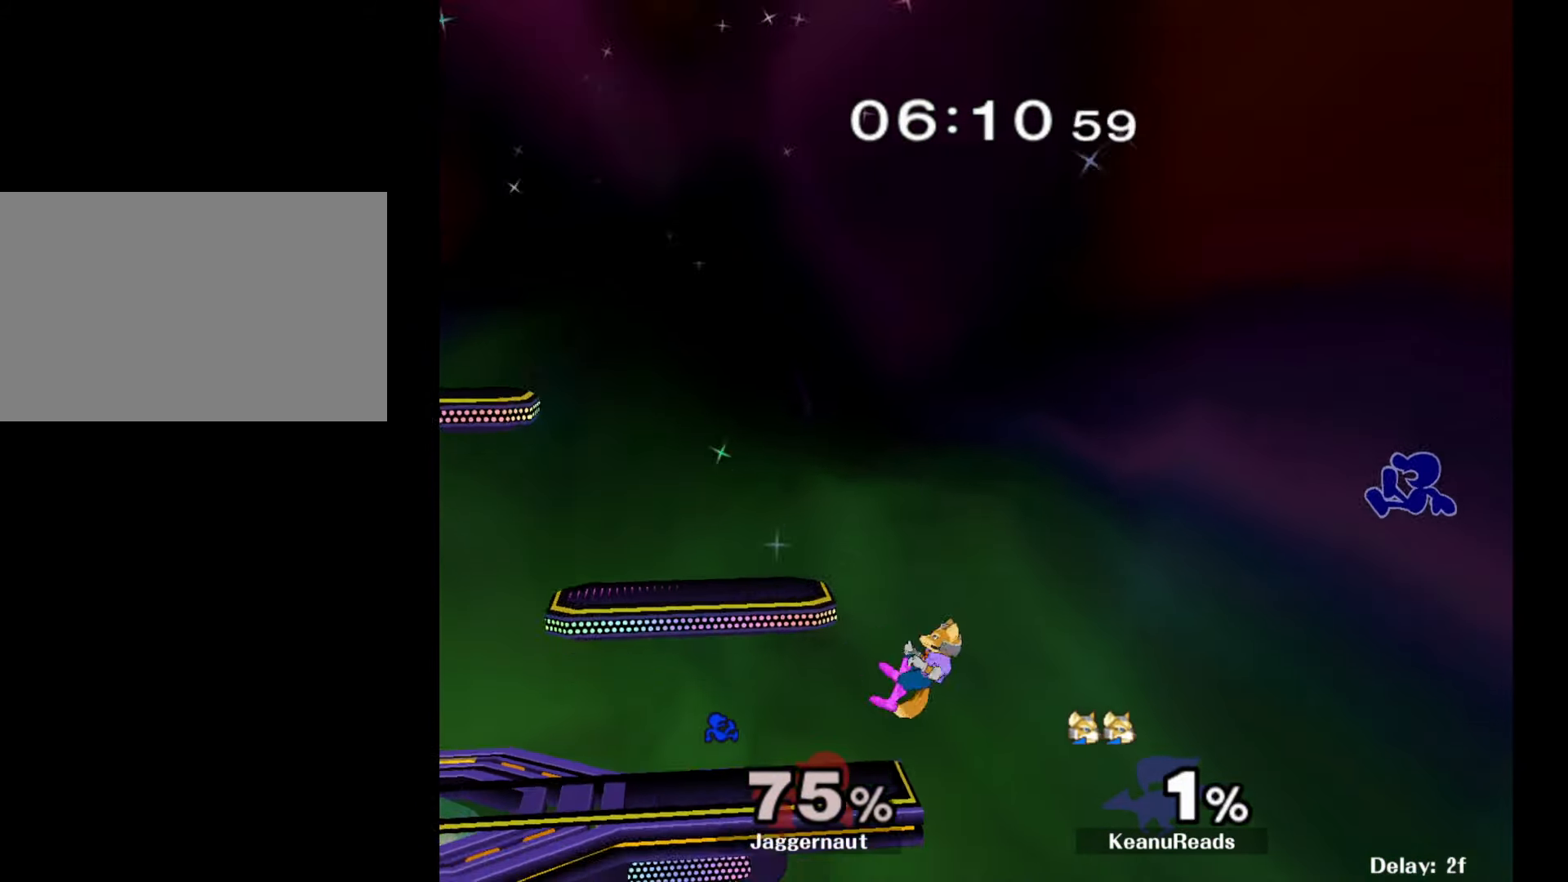
{"buttons": [], "left_stick": "left", "right_stick": "center", "events": []}
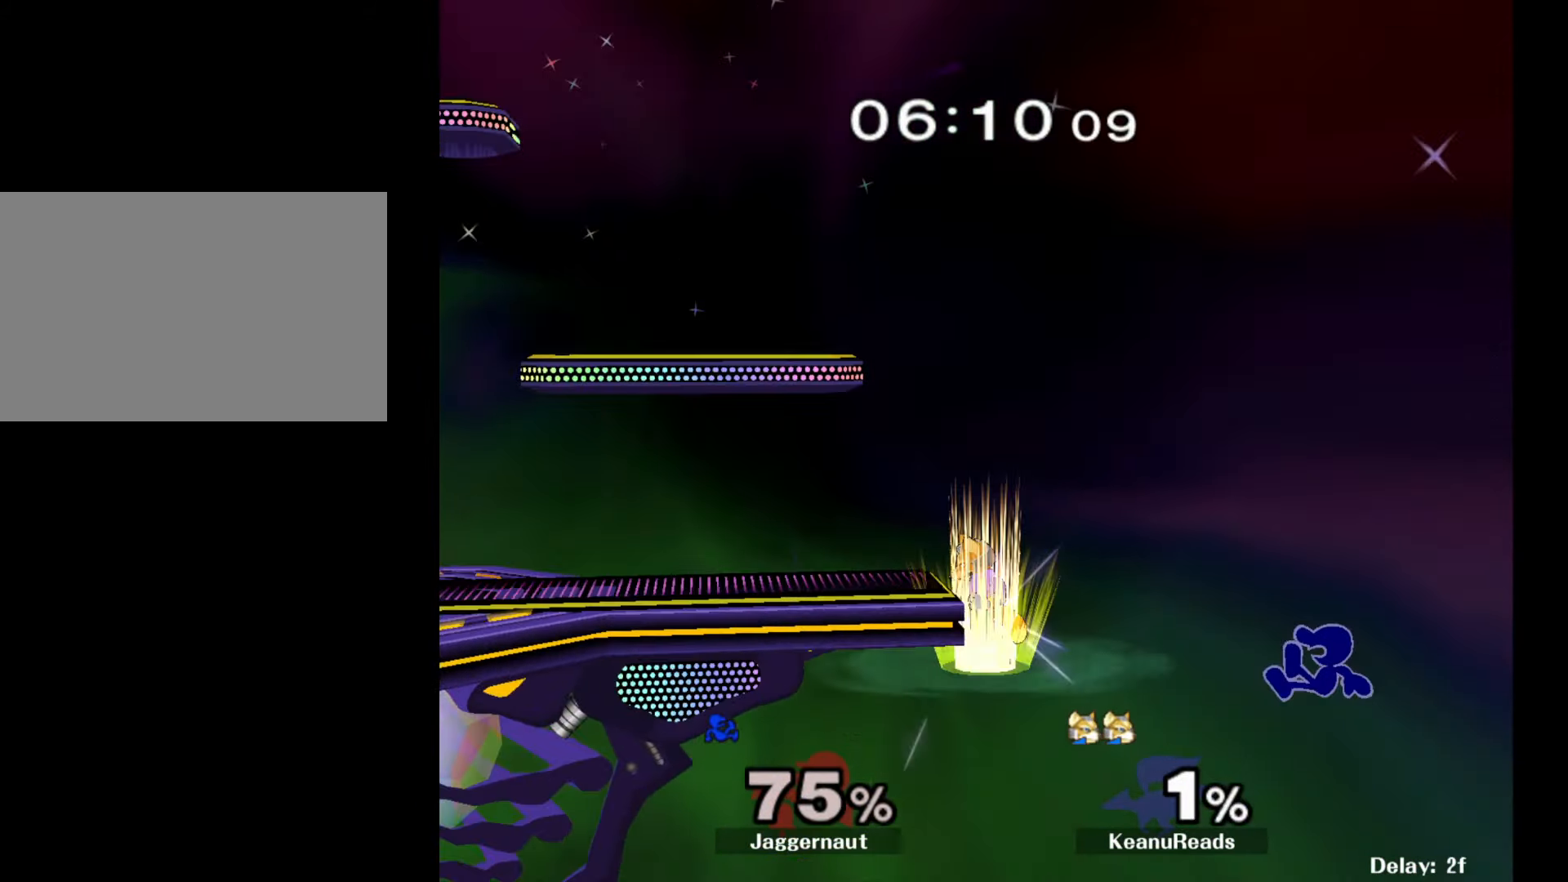
{"buttons": [], "left_stick": "right", "right_stick": "center", "events": [[217, "Y", "down"], [300, "A", "down"], [333, "Y", "up"], [383, "left_stick", "right"], [450, "A", "up"]]}
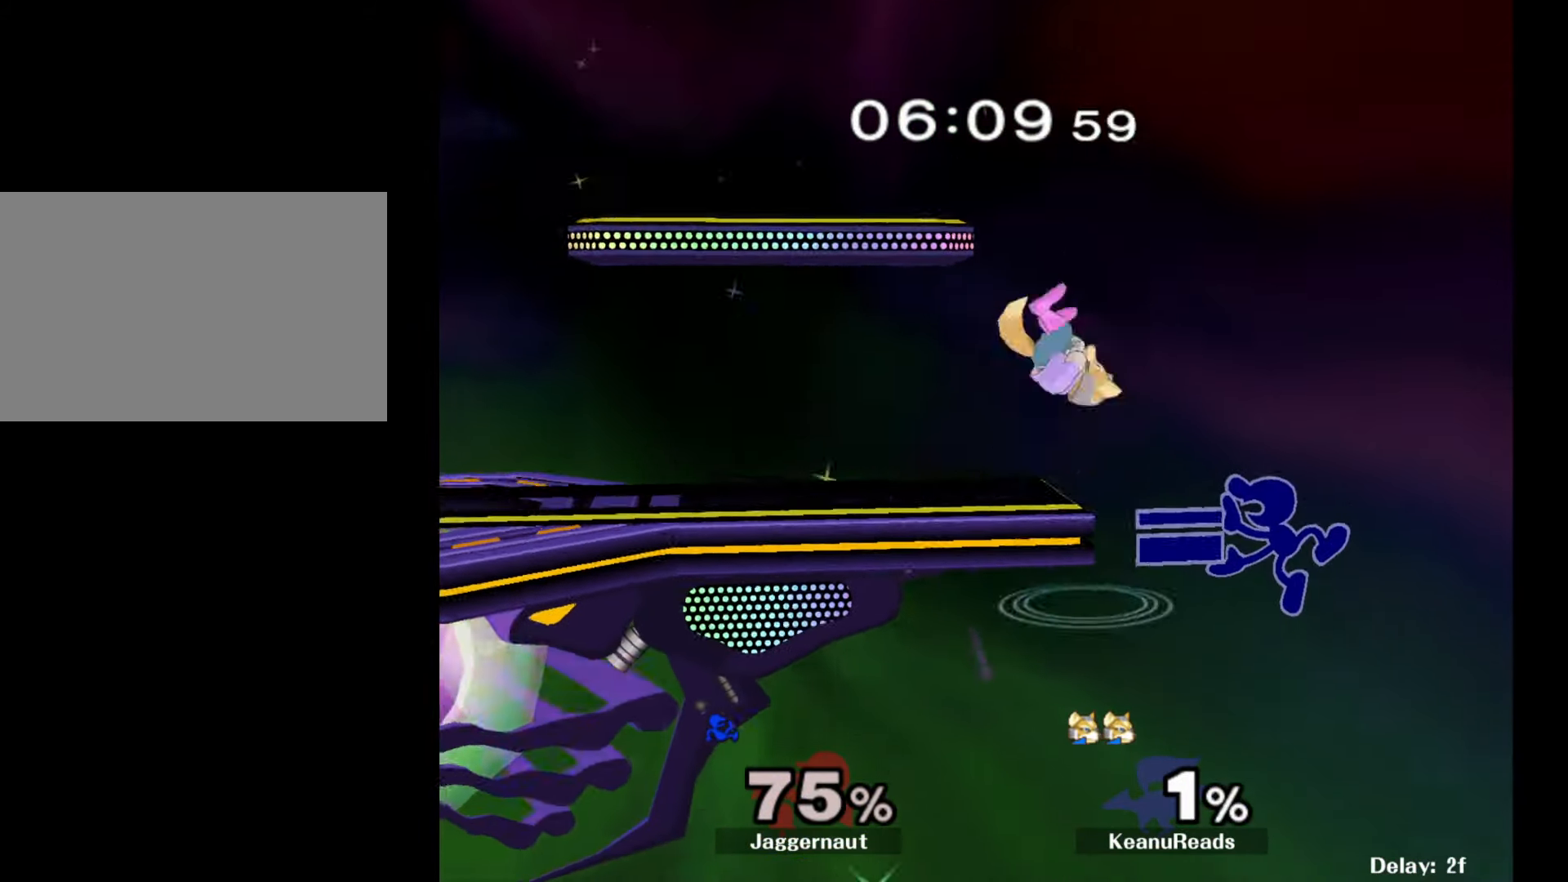
{"buttons": [], "left_stick": "up-left", "right_stick": "center", "events": [[183, "left_stick", "up-left"]]}
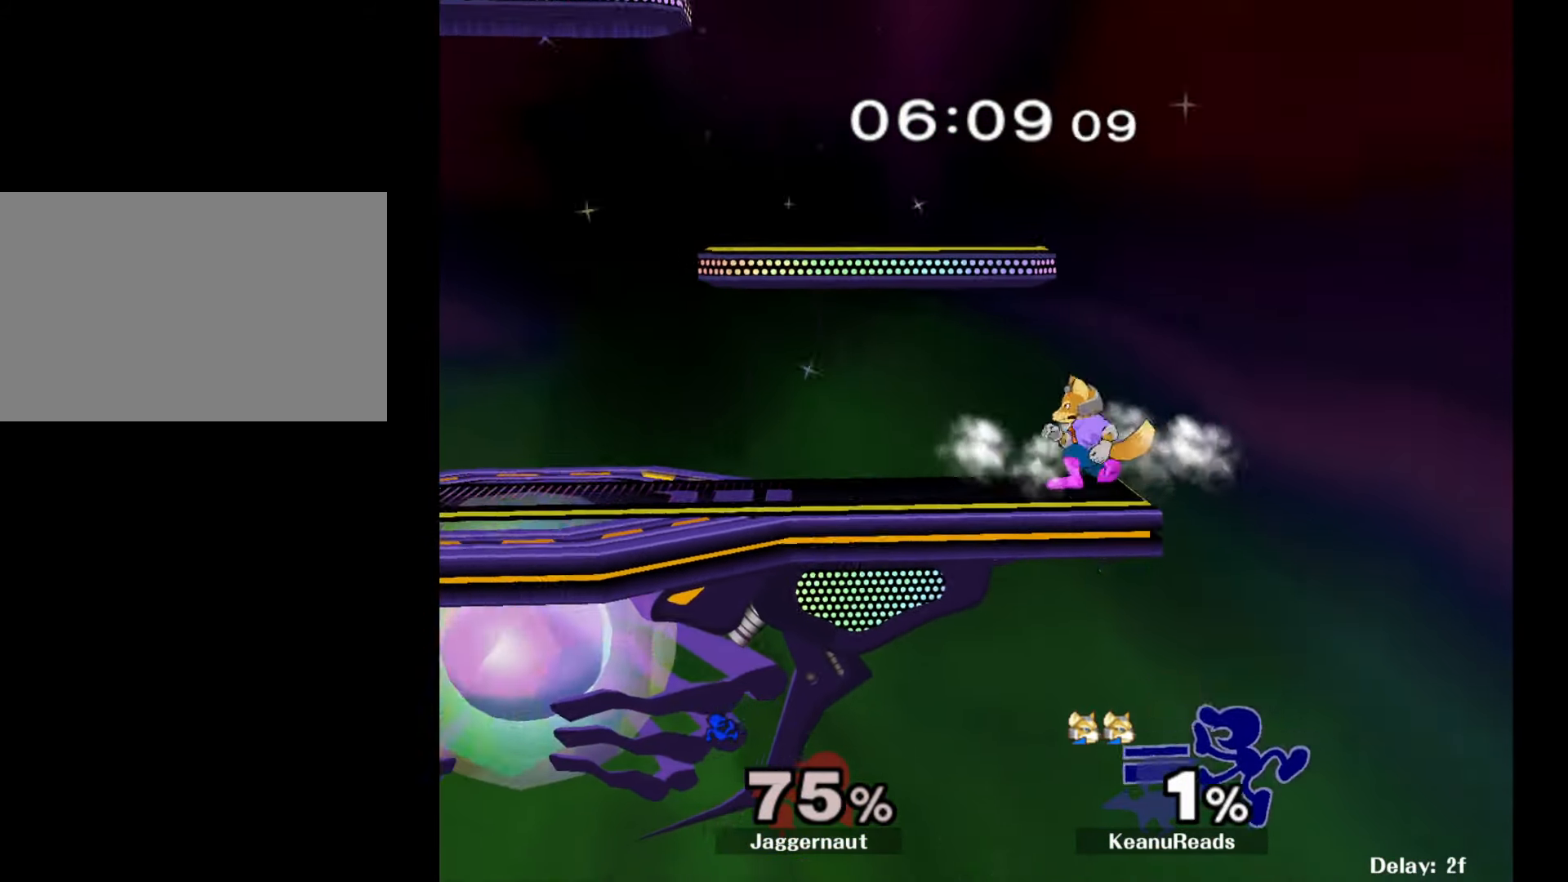
{"buttons": [], "left_stick": "up-left", "right_stick": "center", "events": [[67, "B", "down"], [133, "B", "up"], [183, "B", "down"], [300, "B", "up"]]}